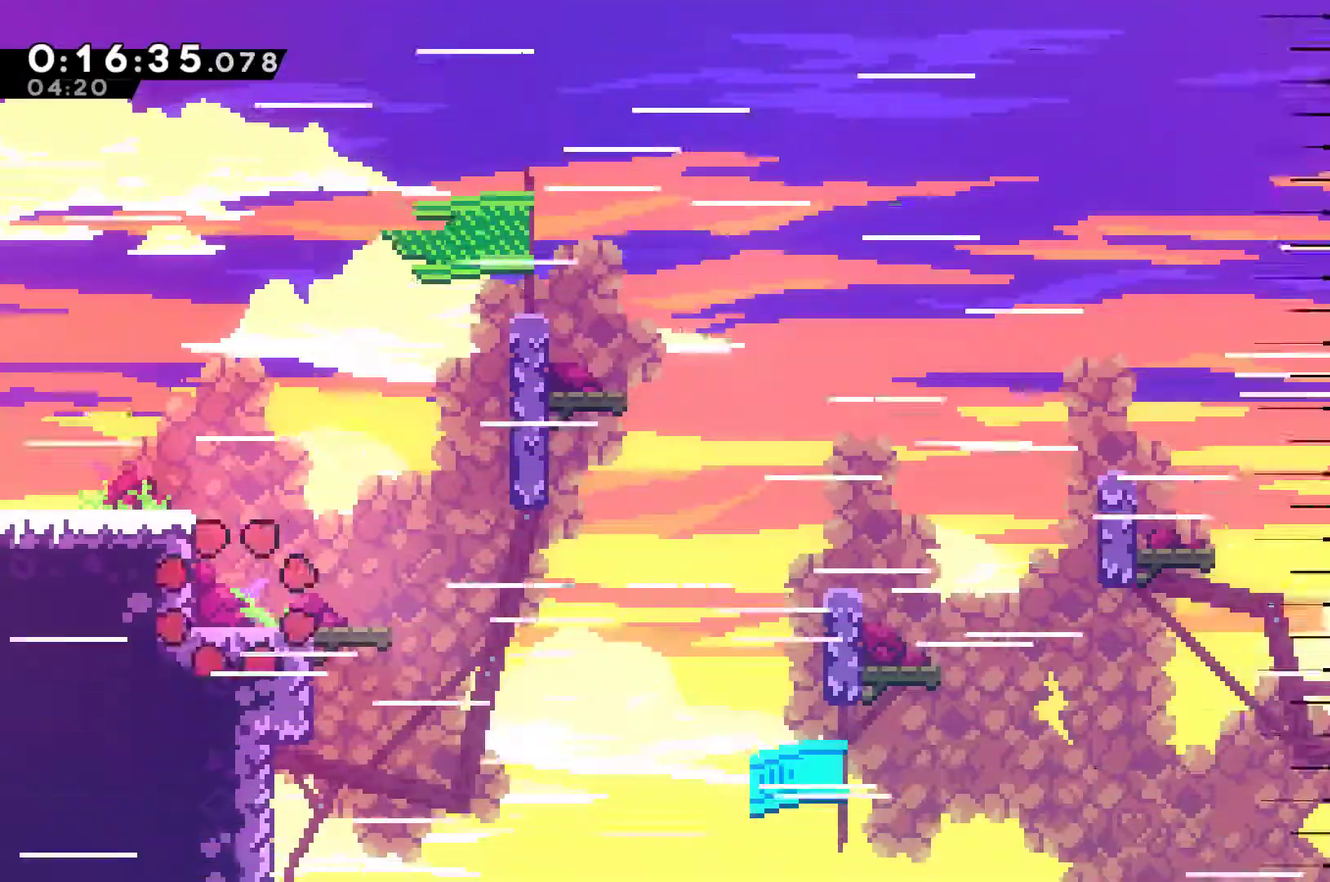
Gameplay with a controller (Xbox layout); each line is a JSON object with the inputs held at the frame after it. "events" lists button and stick changes between this image and that frame as [ms after this image, input, new state], when the widget could be followed in between. Not read: R3 right_stick.
{"buttons": ["A", "DPAD_RIGHT"], "left_stick": "center", "events": [[333, "A", "down"]]}
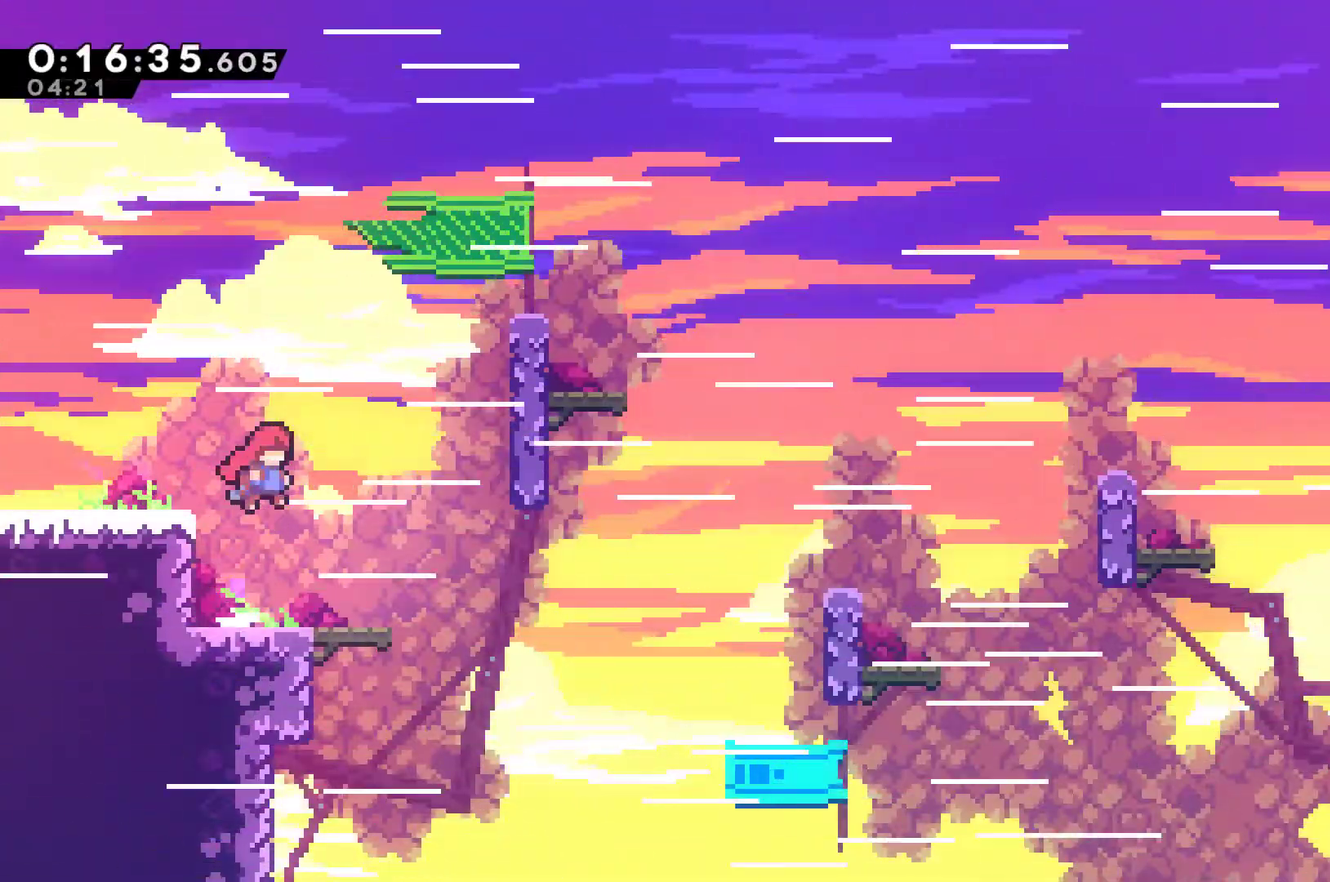
{"buttons": ["A", "R1", "DPAD_UP", "DPAD_RIGHT"], "left_stick": "center", "events": [[67, "A", "up"], [67, "X", "down"], [200, "R1", "down"], [200, "X", "up"], [267, "DPAD_UP", "down"], [367, "A", "down"]]}
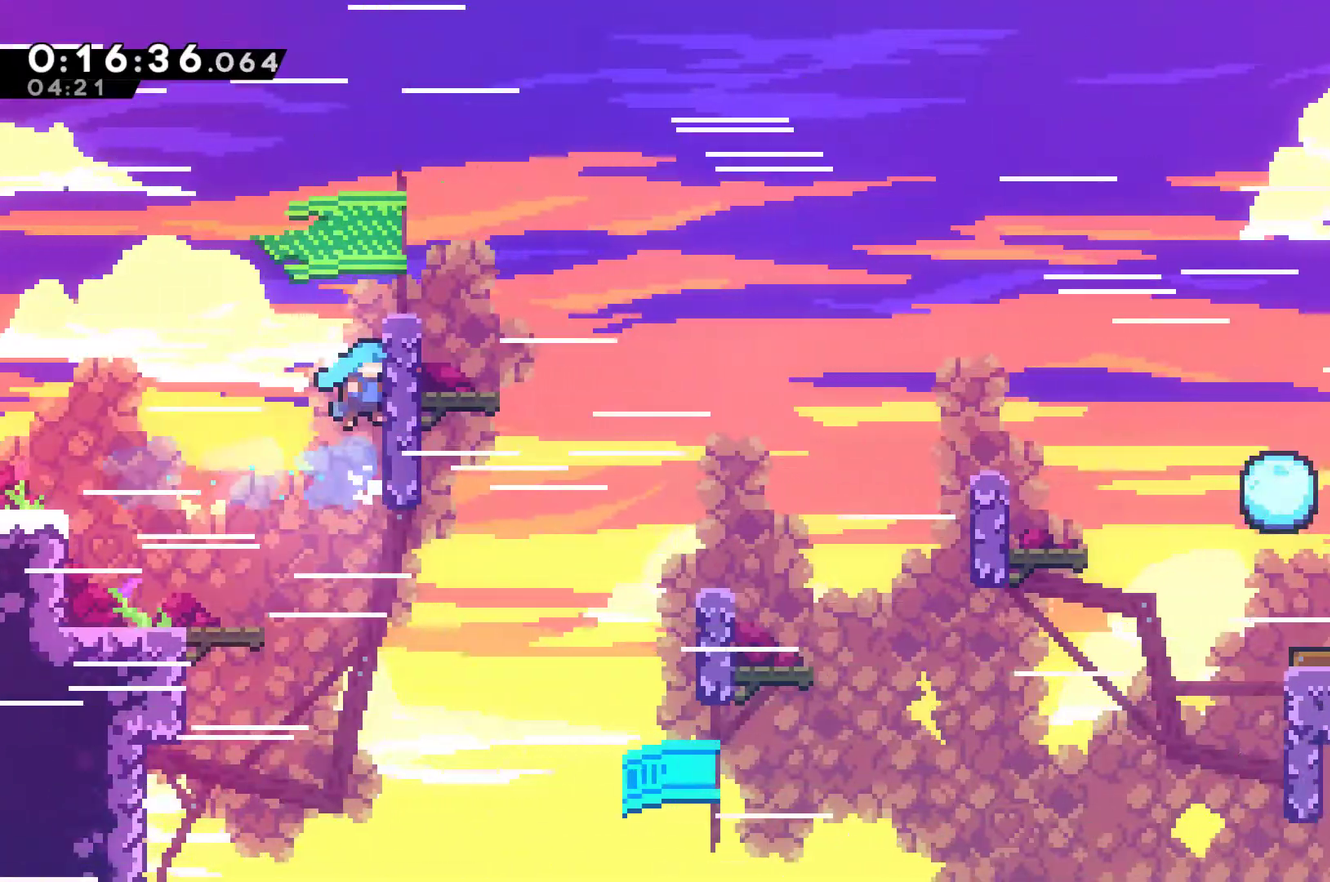
{"buttons": ["R1", "DPAD_UP", "DPAD_RIGHT"], "left_stick": "center", "events": [[33, "A", "up"], [167, "A", "down"], [300, "A", "up"]]}
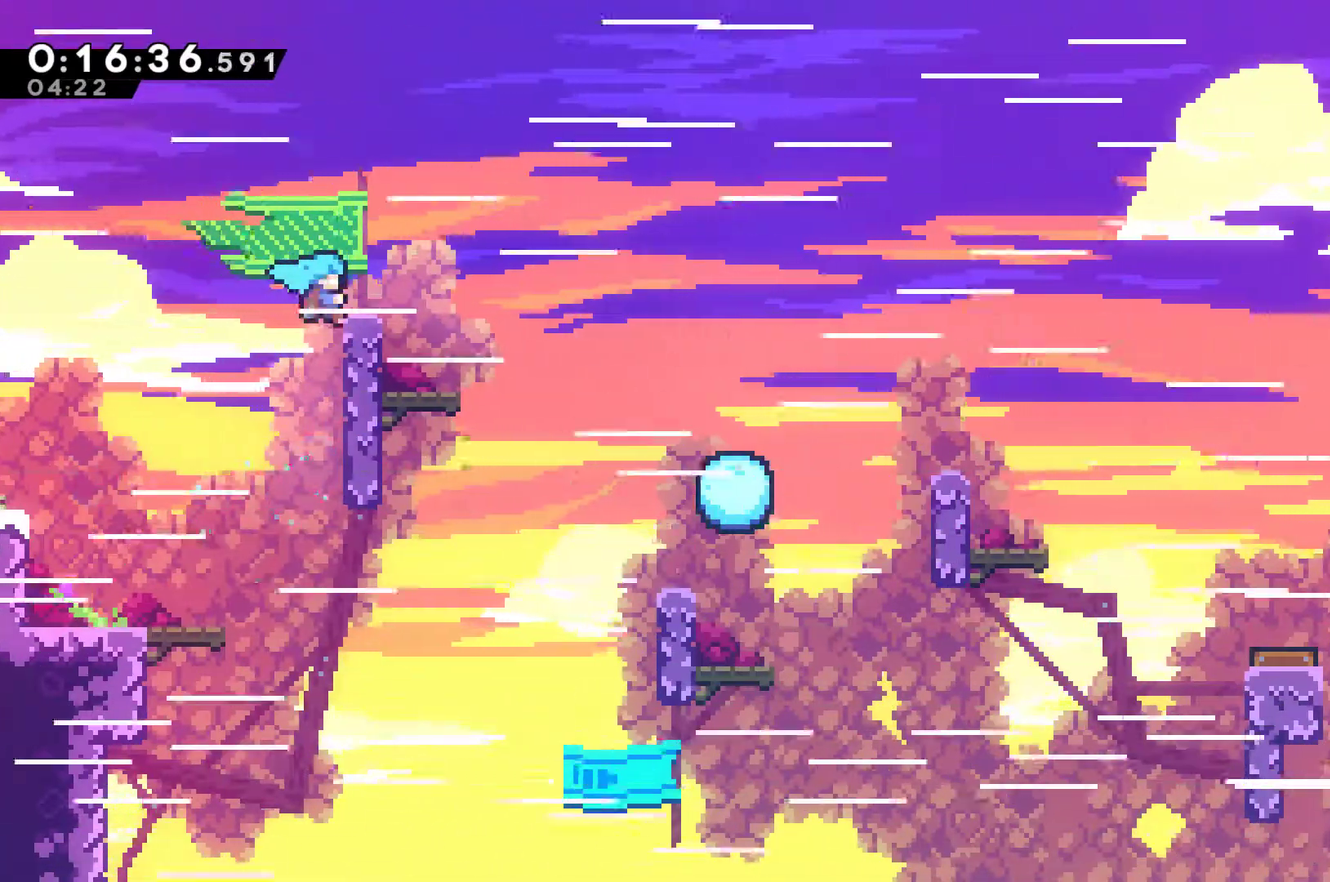
{"buttons": ["A", "X", "DPAD_RIGHT"], "left_stick": "center", "events": [[200, "DPAD_UP", "up"], [233, "DPAD_DOWN", "down"], [267, "R1", "up"], [333, "A", "down"], [333, "X", "down"], [367, "DPAD_DOWN", "up"]]}
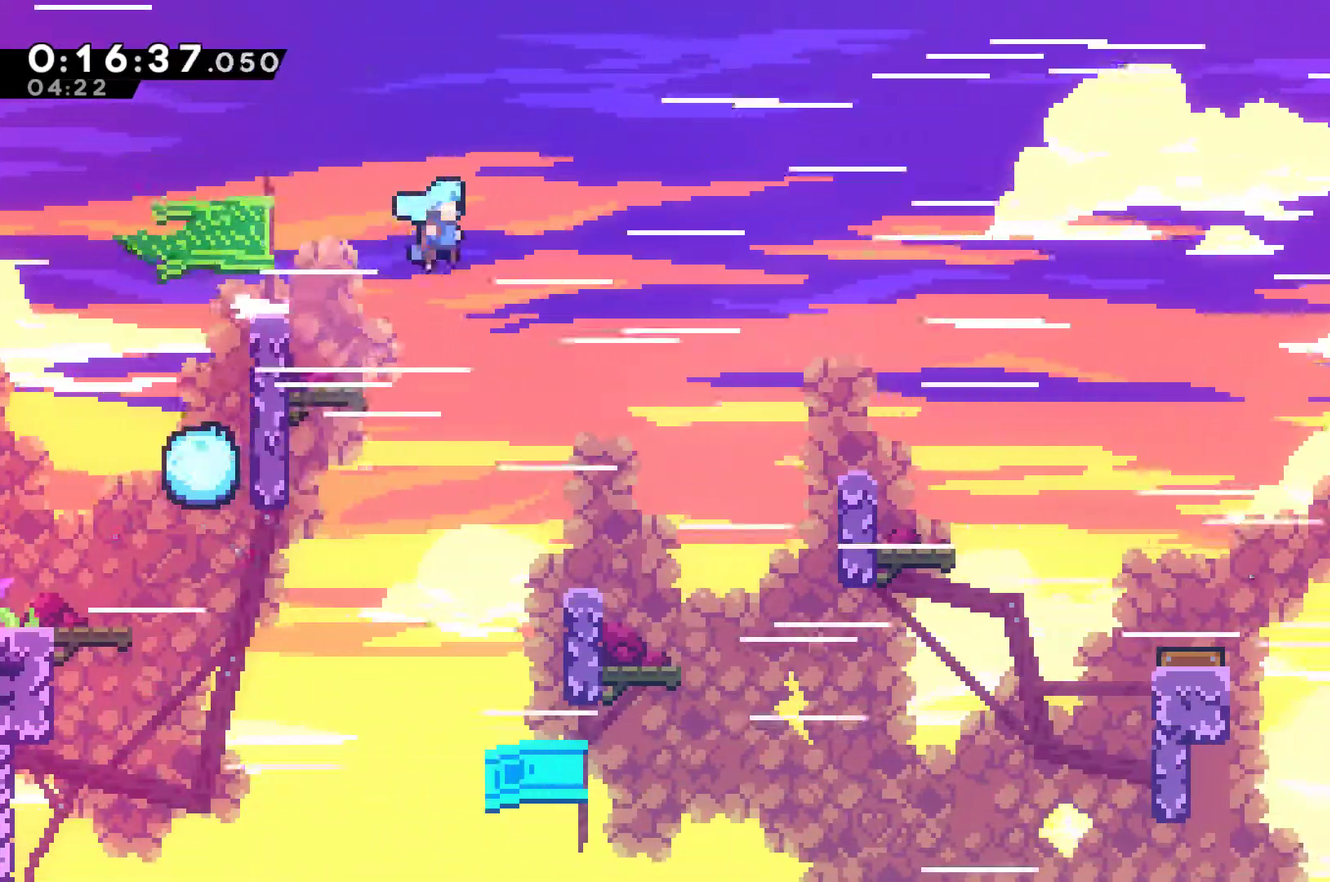
{"buttons": ["A", "X", "DPAD_RIGHT"], "left_stick": "center", "events": []}
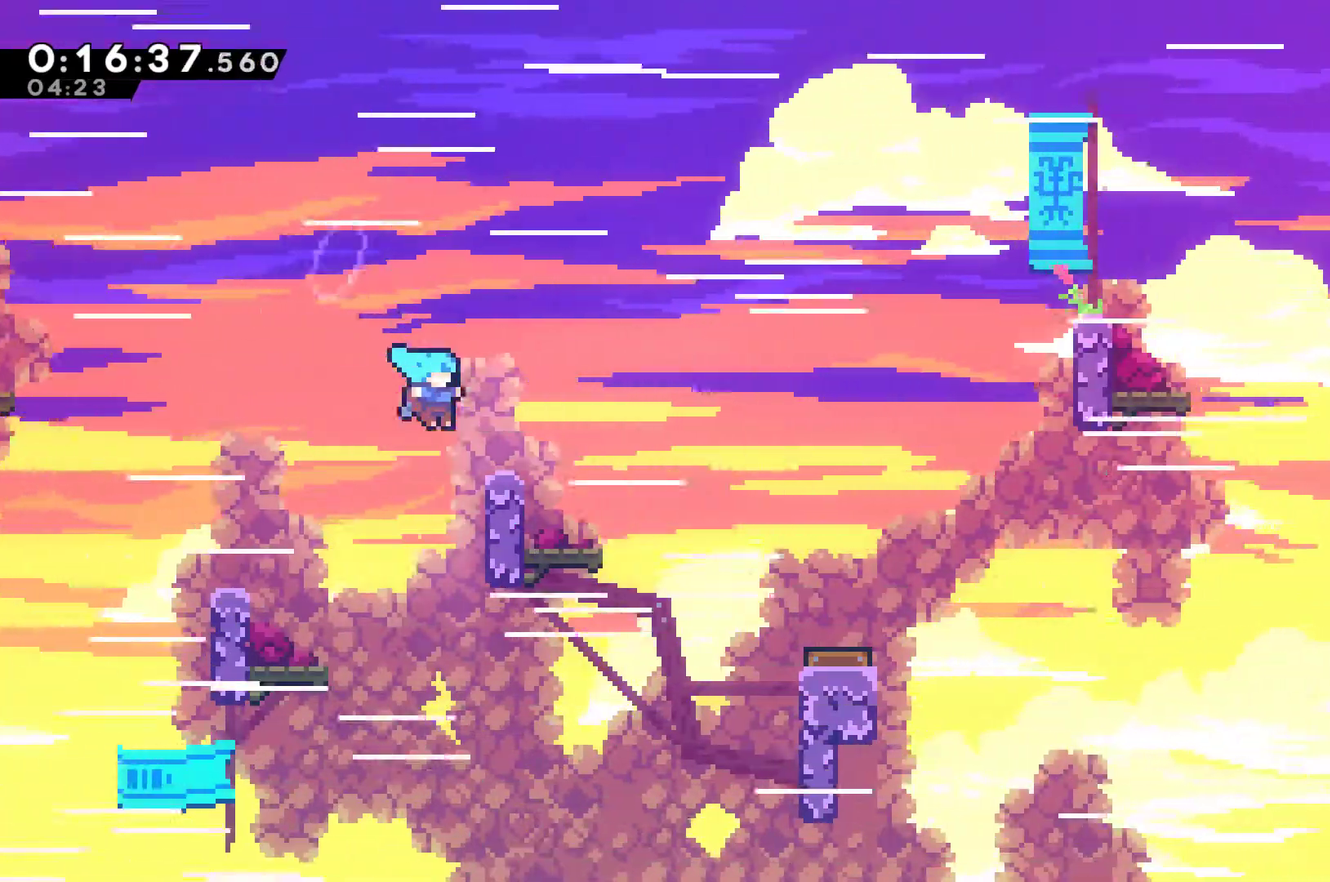
{"buttons": ["R1", "DPAD_UP", "DPAD_RIGHT"], "left_stick": "center", "events": [[167, "A", "up"], [167, "X", "up"], [200, "R1", "down"], [233, "DPAD_UP", "down"]]}
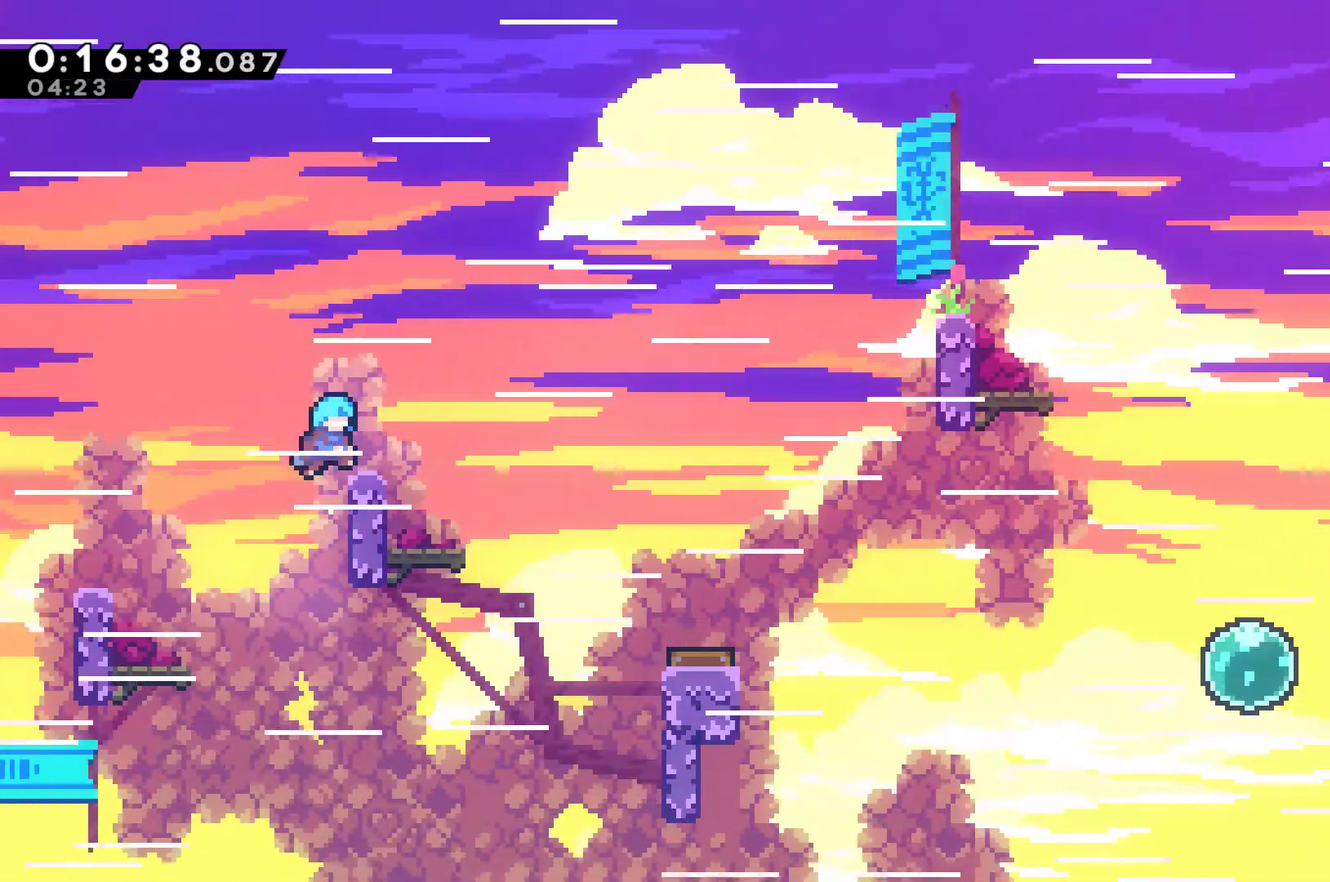
{"buttons": ["A", "DPAD_RIGHT"], "left_stick": "center", "events": [[200, "DPAD_RIGHT", "up"], [200, "DPAD_UP", "up"], [233, "R1", "up"], [400, "DPAD_RIGHT", "down"], [467, "A", "down"]]}
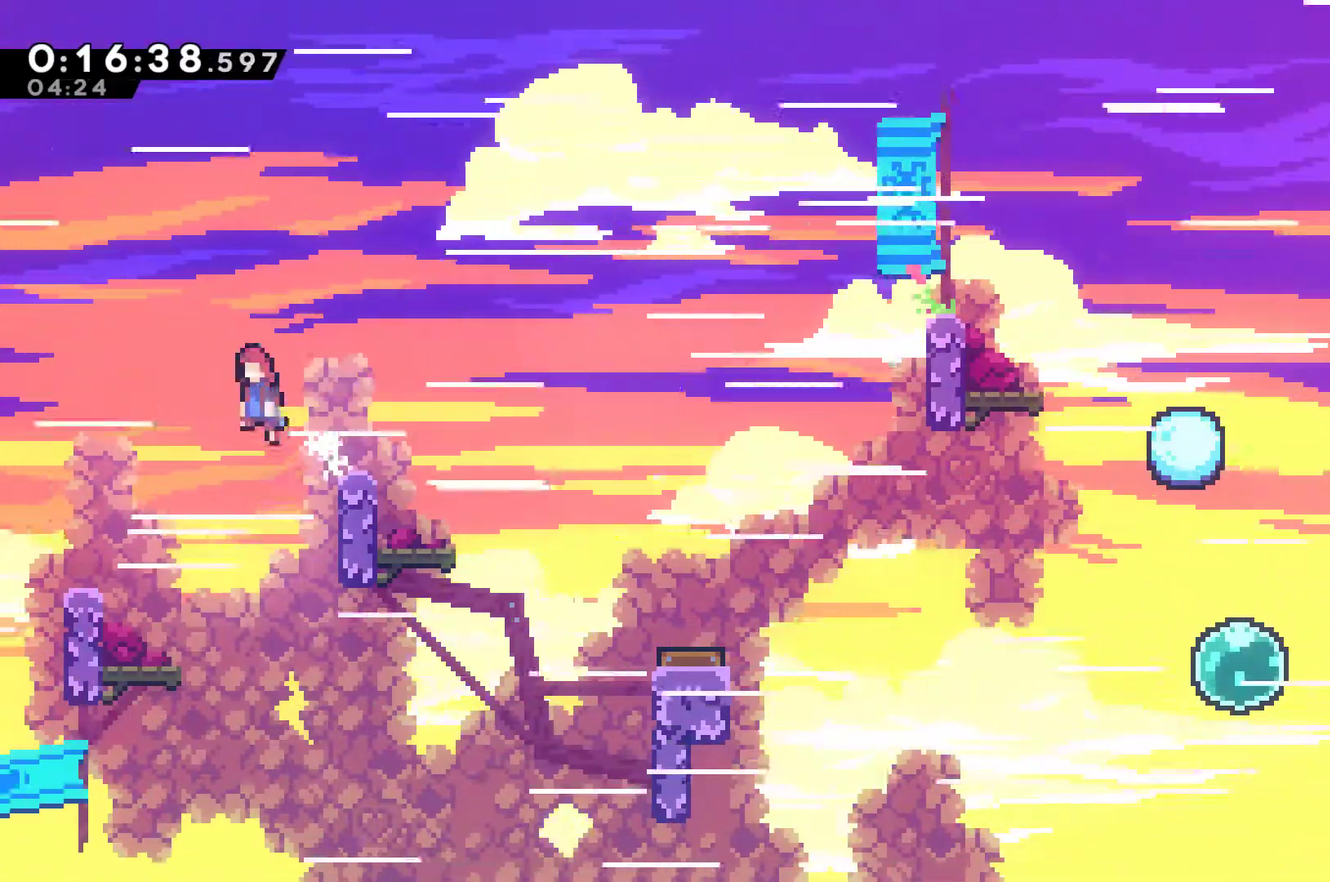
{"buttons": ["X", "DPAD_RIGHT"], "left_stick": "center", "events": [[267, "A", "up"], [467, "X", "down"]]}
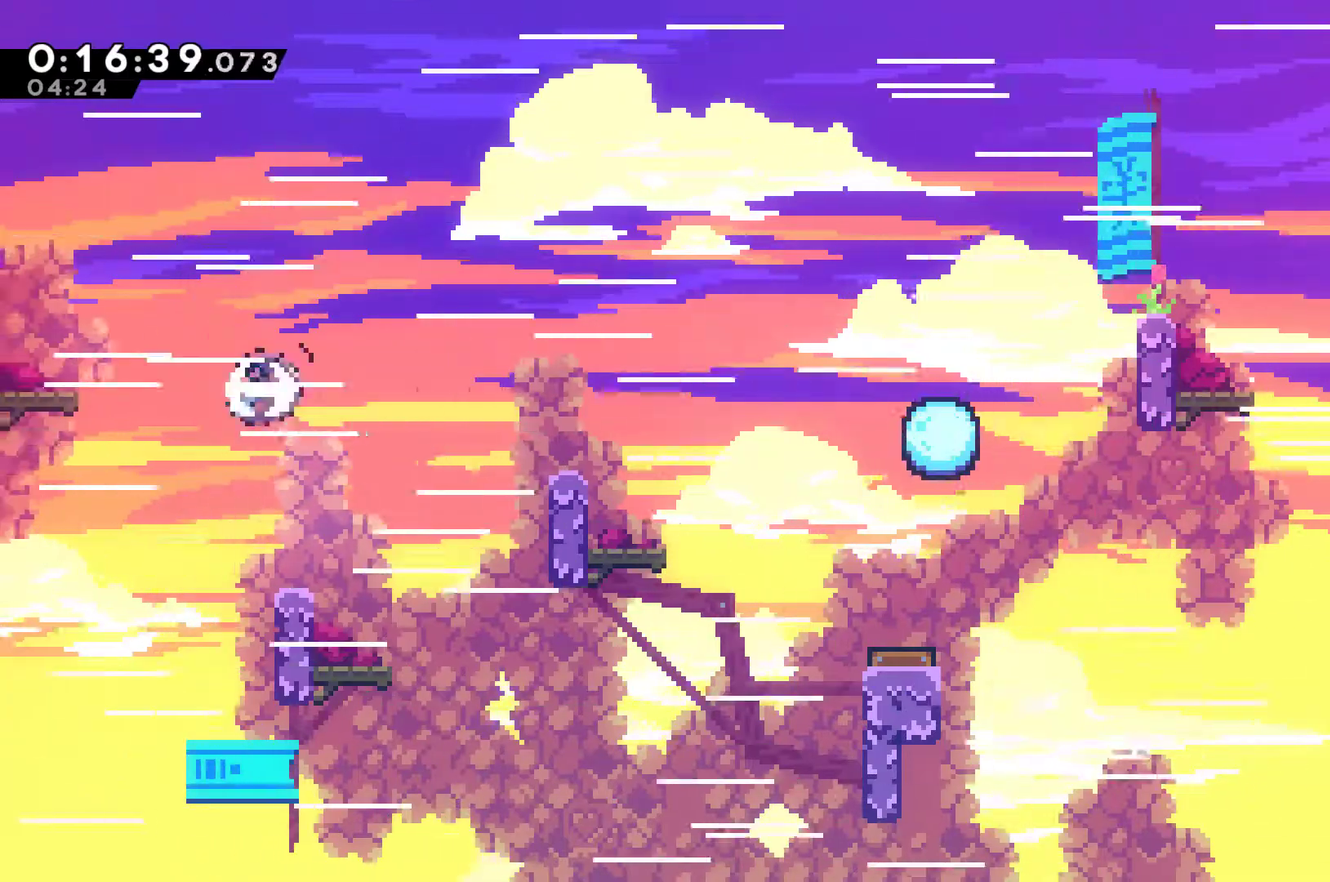
{"buttons": ["R1", "DPAD_RIGHT"], "left_stick": "center", "events": [[333, "X", "up"], [433, "R1", "down"]]}
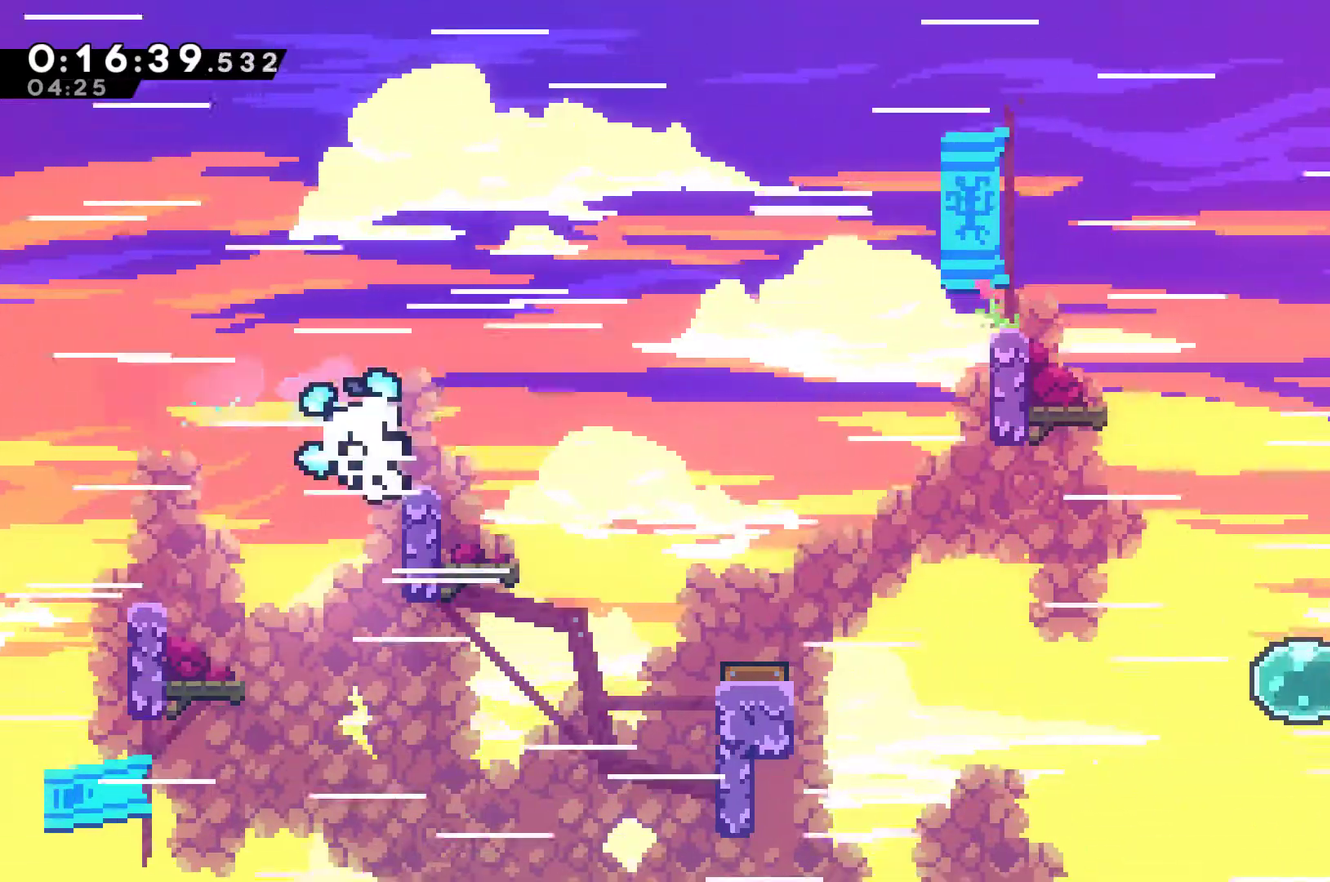
{"buttons": [], "left_stick": "center", "events": [[200, "A", "down"], [367, "DPAD_RIGHT", "up"], [500, "A", "up"], [500, "R1", "up"]]}
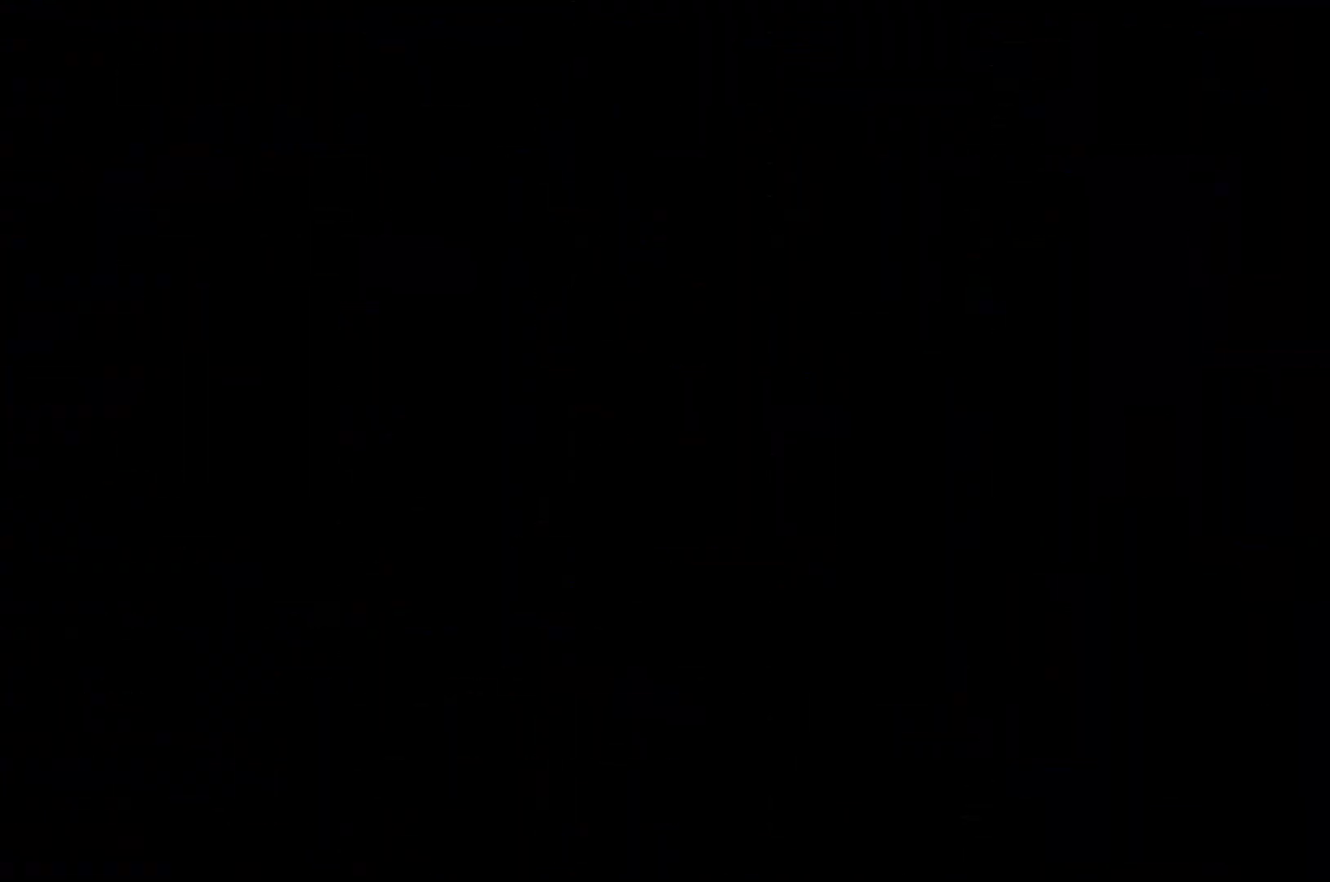
{"buttons": ["DPAD_RIGHT"], "left_stick": "center", "events": [[67, "A", "down"], [100, "DPAD_RIGHT", "down"], [200, "A", "up"]]}
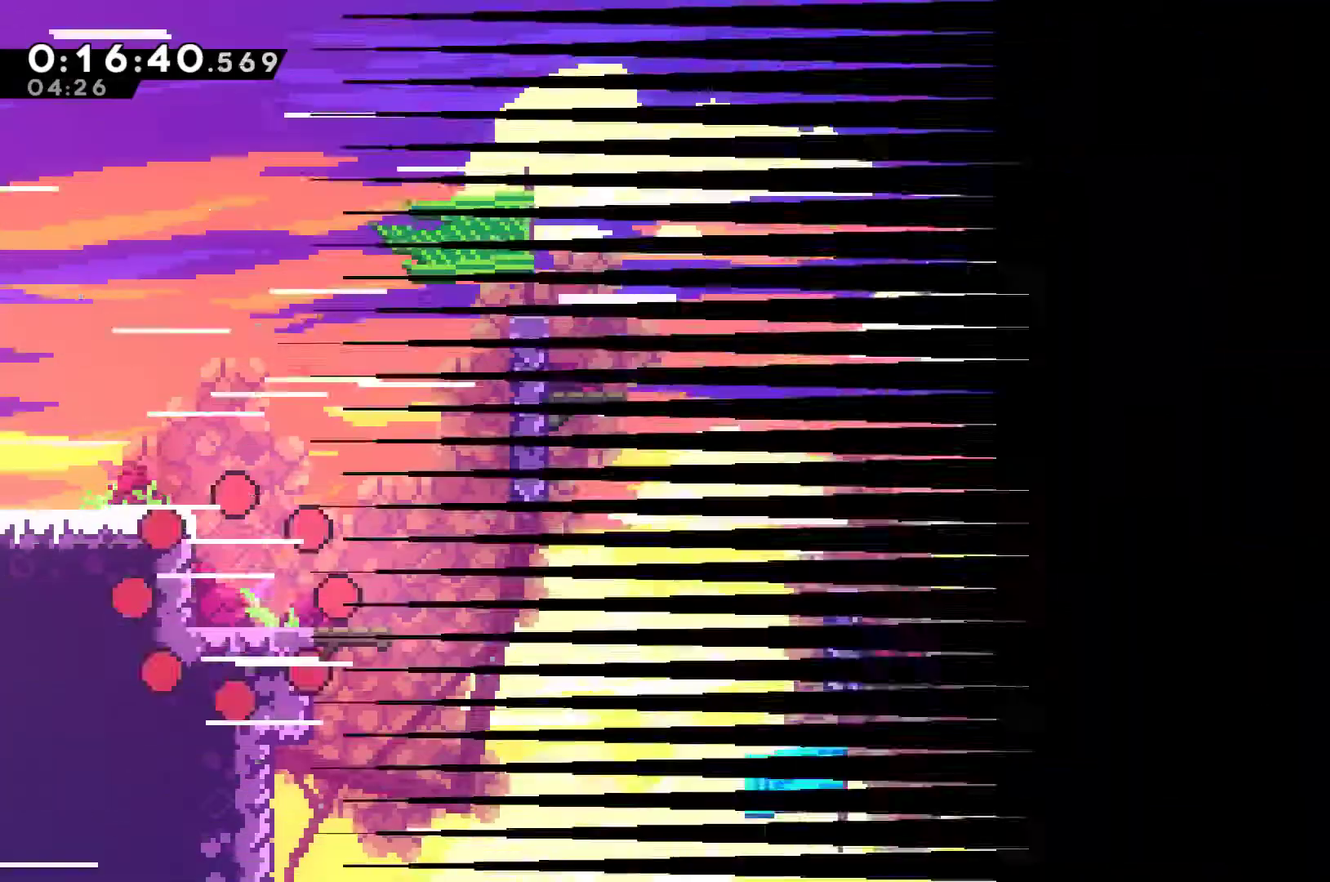
{"buttons": ["A", "DPAD_RIGHT"], "left_stick": "center", "events": [[267, "A", "down"]]}
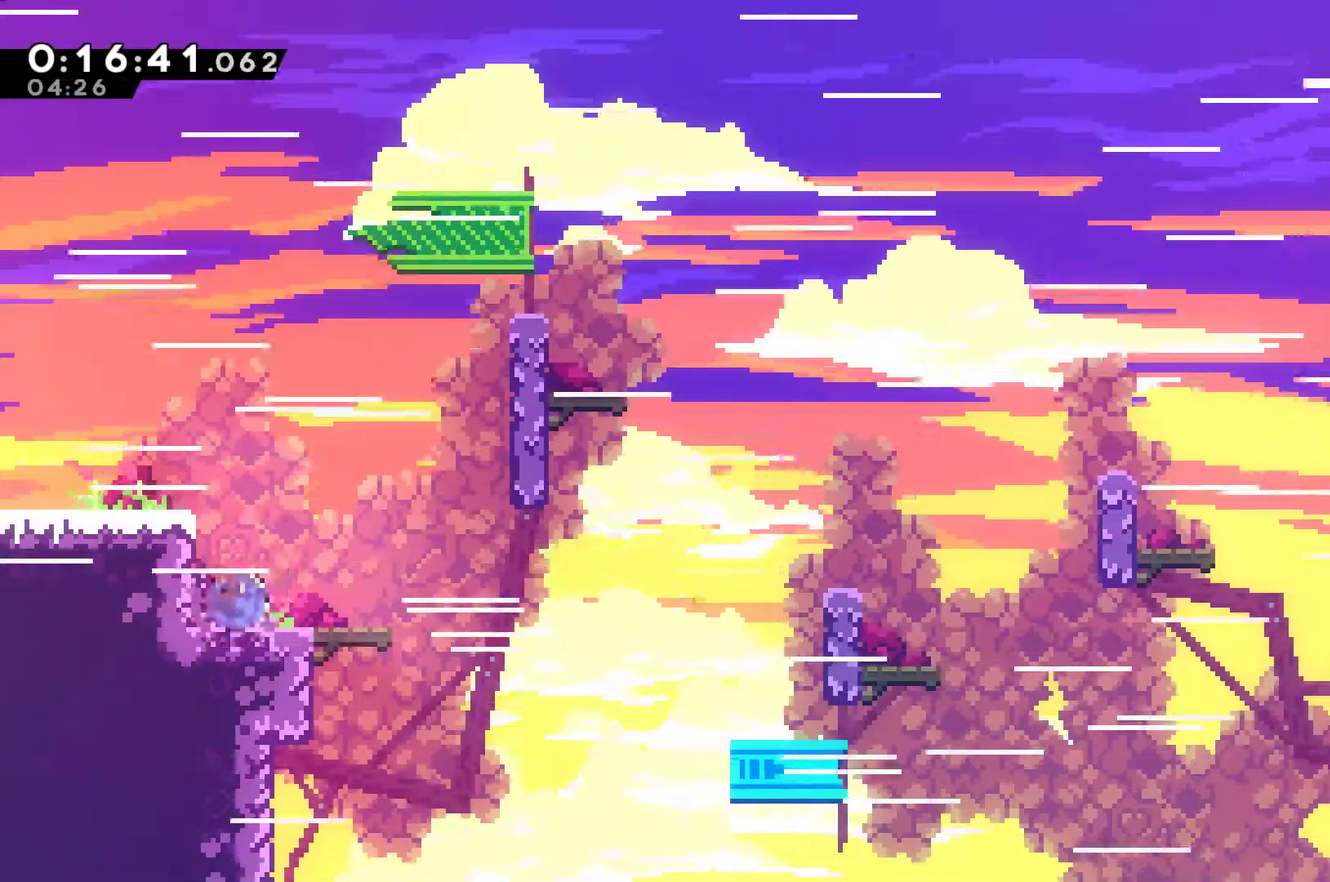
{"buttons": ["A", "R1", "DPAD_UP", "DPAD_RIGHT"], "left_stick": "center", "events": [[33, "A", "up"], [33, "X", "down"], [133, "X", "up"], [200, "DPAD_UP", "down"], [267, "R1", "down"], [300, "A", "down"]]}
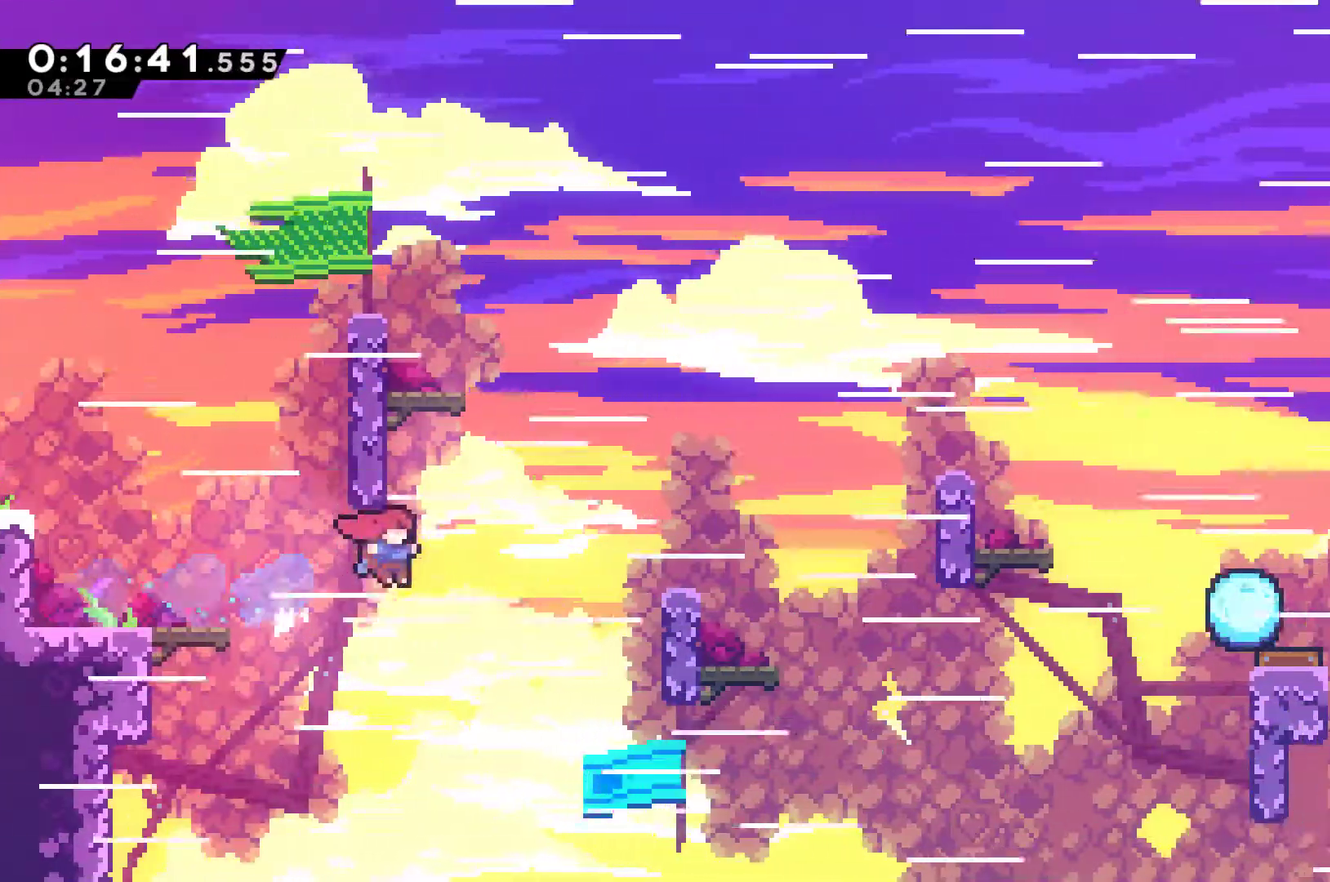
{"buttons": ["A"], "left_stick": "center", "events": [[67, "DPAD_RIGHT", "up"], [133, "A", "up"], [167, "DPAD_RIGHT", "down"], [333, "DPAD_UP", "up"], [333, "R1", "up"], [433, "DPAD_RIGHT", "up"], [500, "A", "down"]]}
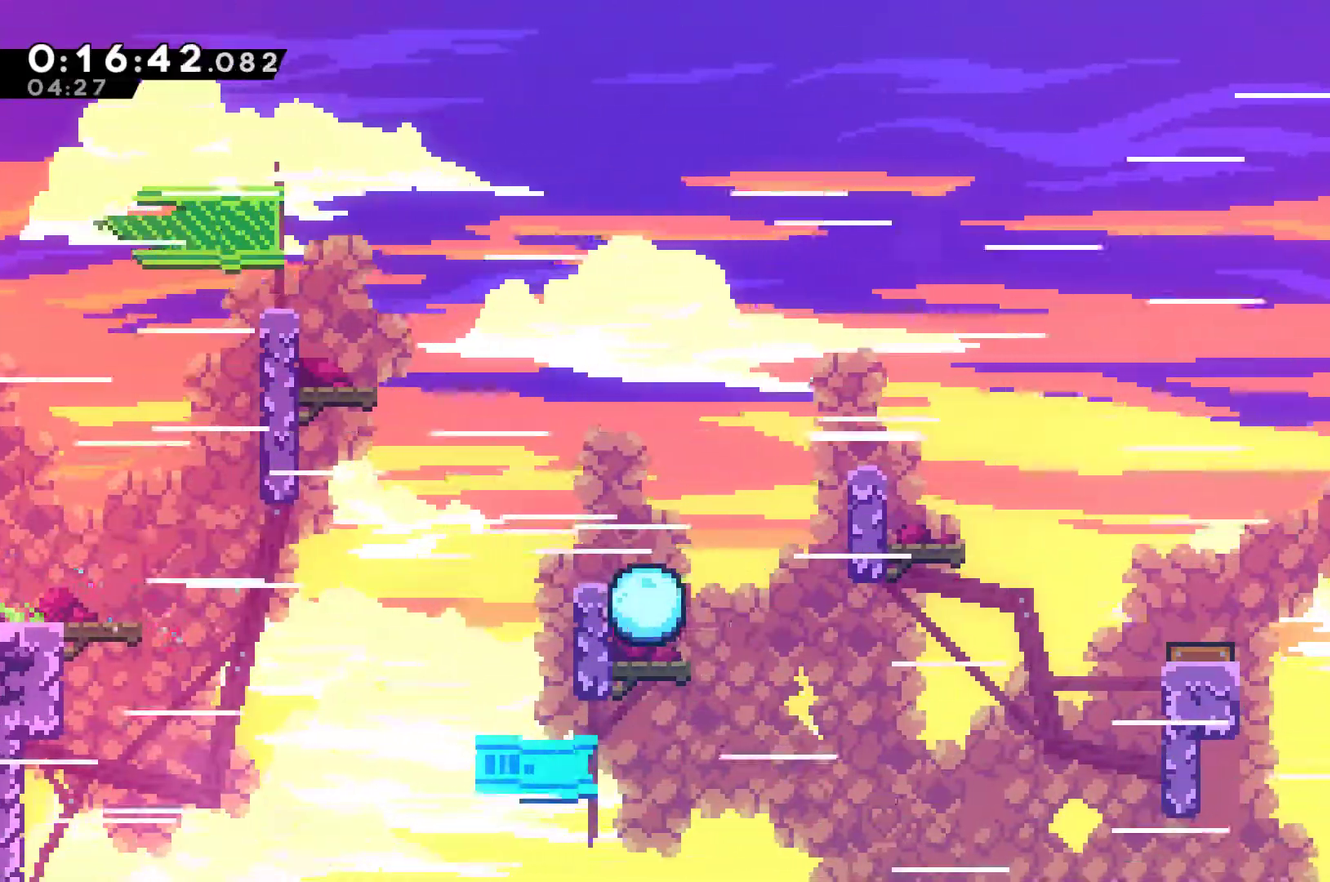
{"buttons": ["A", "DPAD_RIGHT"], "left_stick": "center", "events": [[267, "A", "up"], [333, "A", "down"], [400, "A", "up"], [400, "DPAD_RIGHT", "down"], [467, "A", "down"]]}
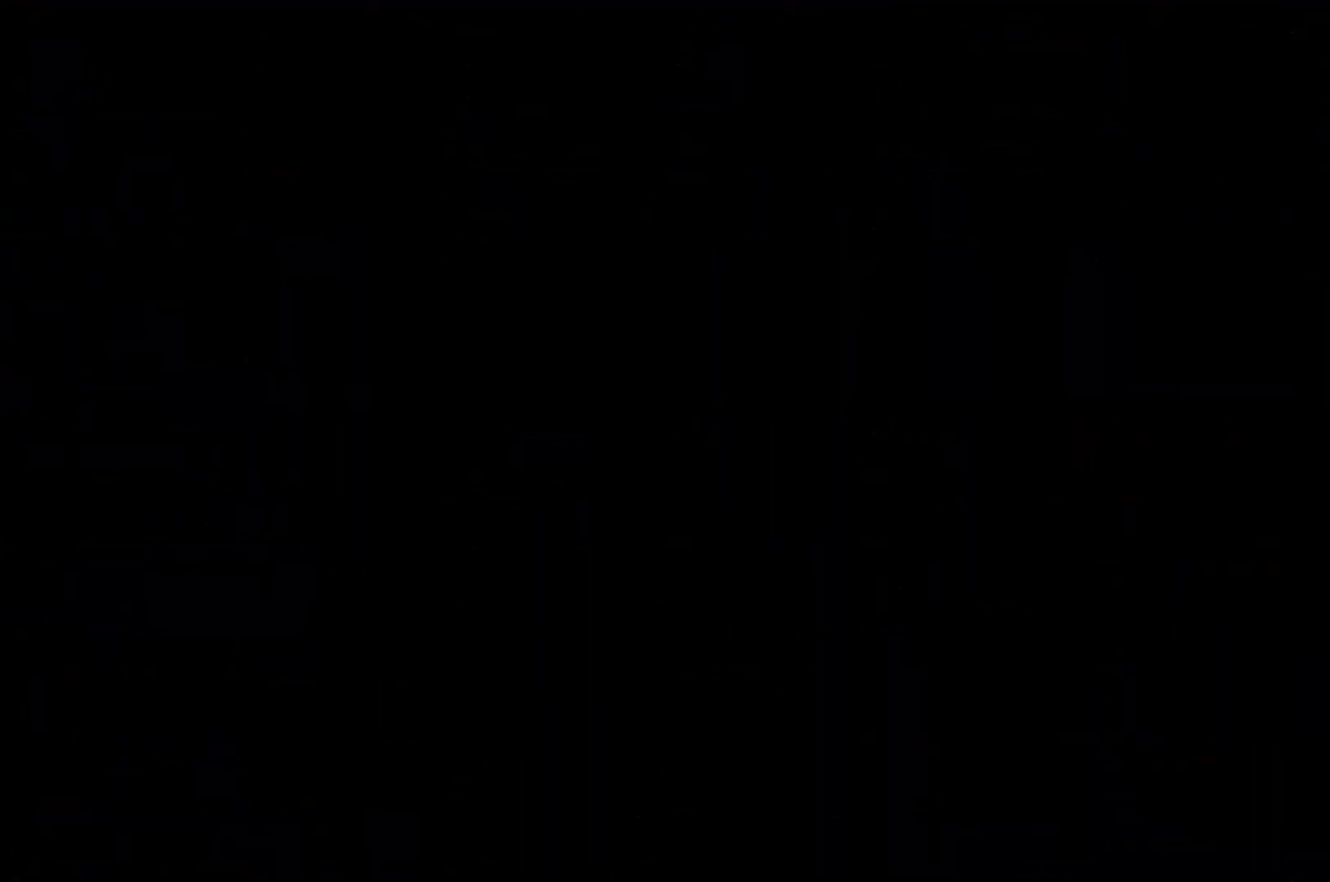
{"buttons": ["DPAD_RIGHT"], "left_stick": "center", "events": [[67, "A", "up"], [267, "DPAD_UP", "down"], [400, "DPAD_UP", "up"]]}
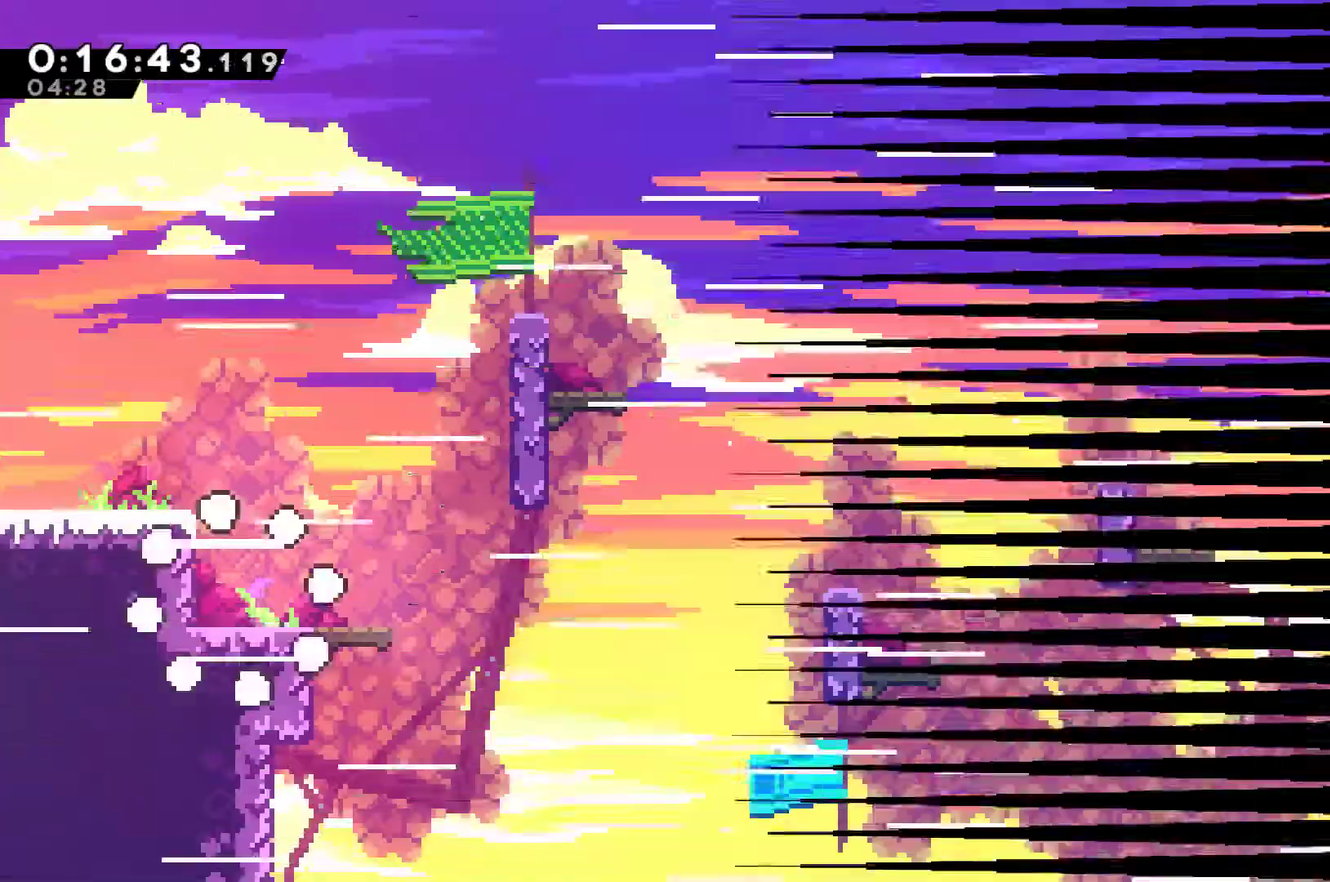
{"buttons": ["A", "DPAD_RIGHT"], "left_stick": "center", "events": [[300, "A", "down"]]}
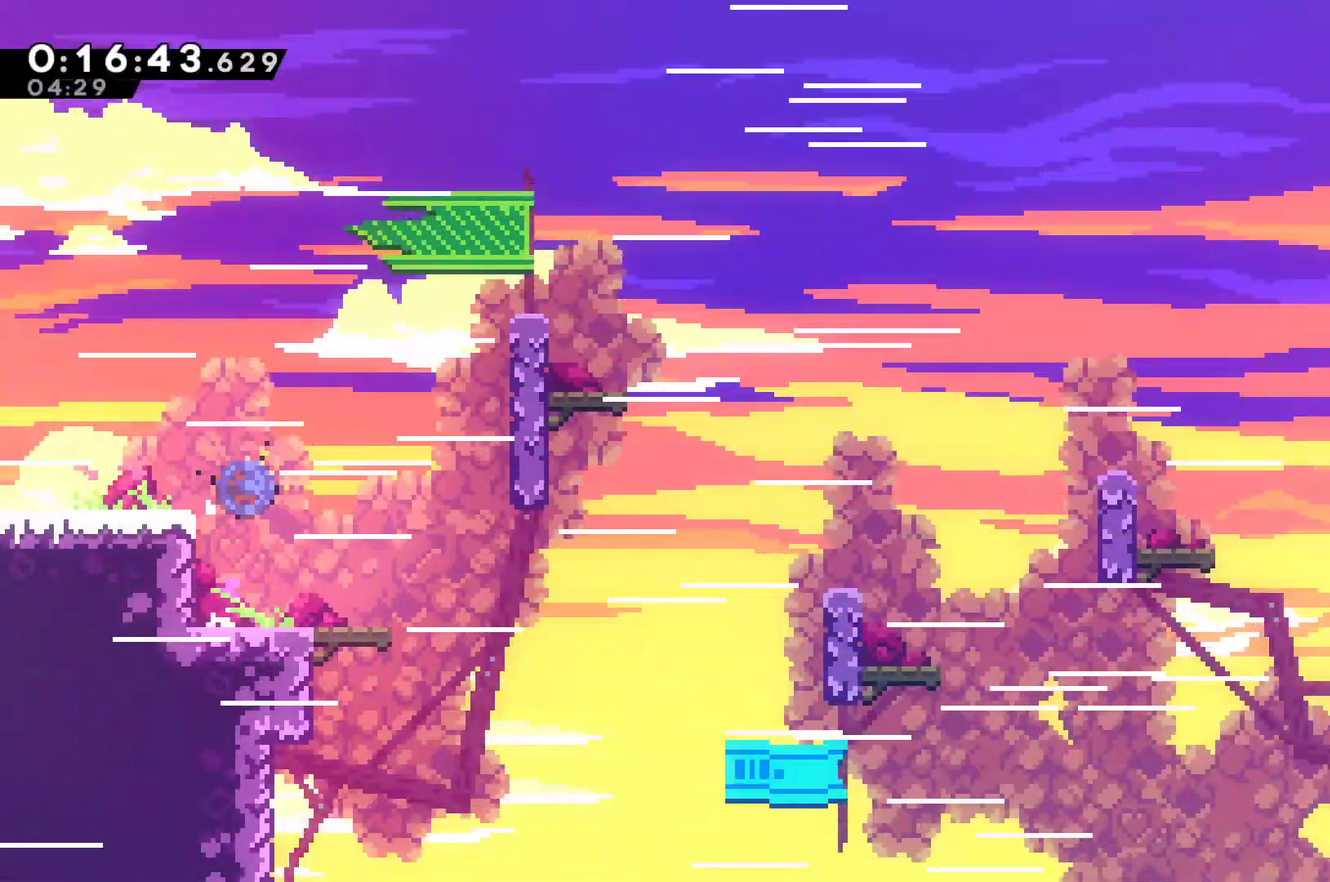
{"buttons": ["A", "R1", "DPAD_UP", "DPAD_RIGHT"], "left_stick": "center", "events": [[33, "A", "up"], [33, "X", "down"], [167, "DPAD_UP", "down"], [167, "R1", "down"], [167, "X", "up"], [367, "A", "down"]]}
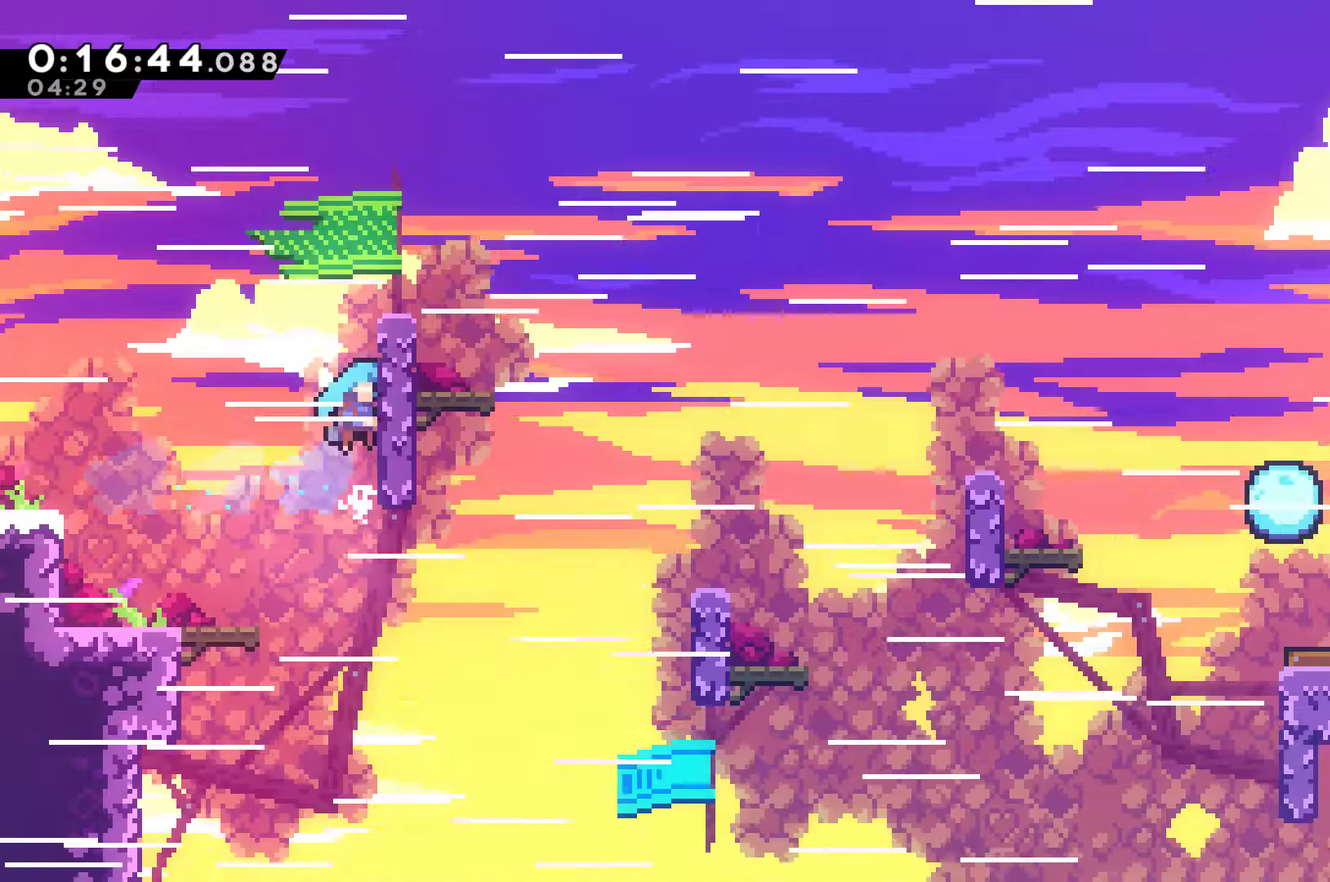
{"buttons": ["R1", "DPAD_UP", "DPAD_RIGHT"], "left_stick": "center", "events": [[100, "A", "up"], [167, "A", "down"], [333, "A", "up"]]}
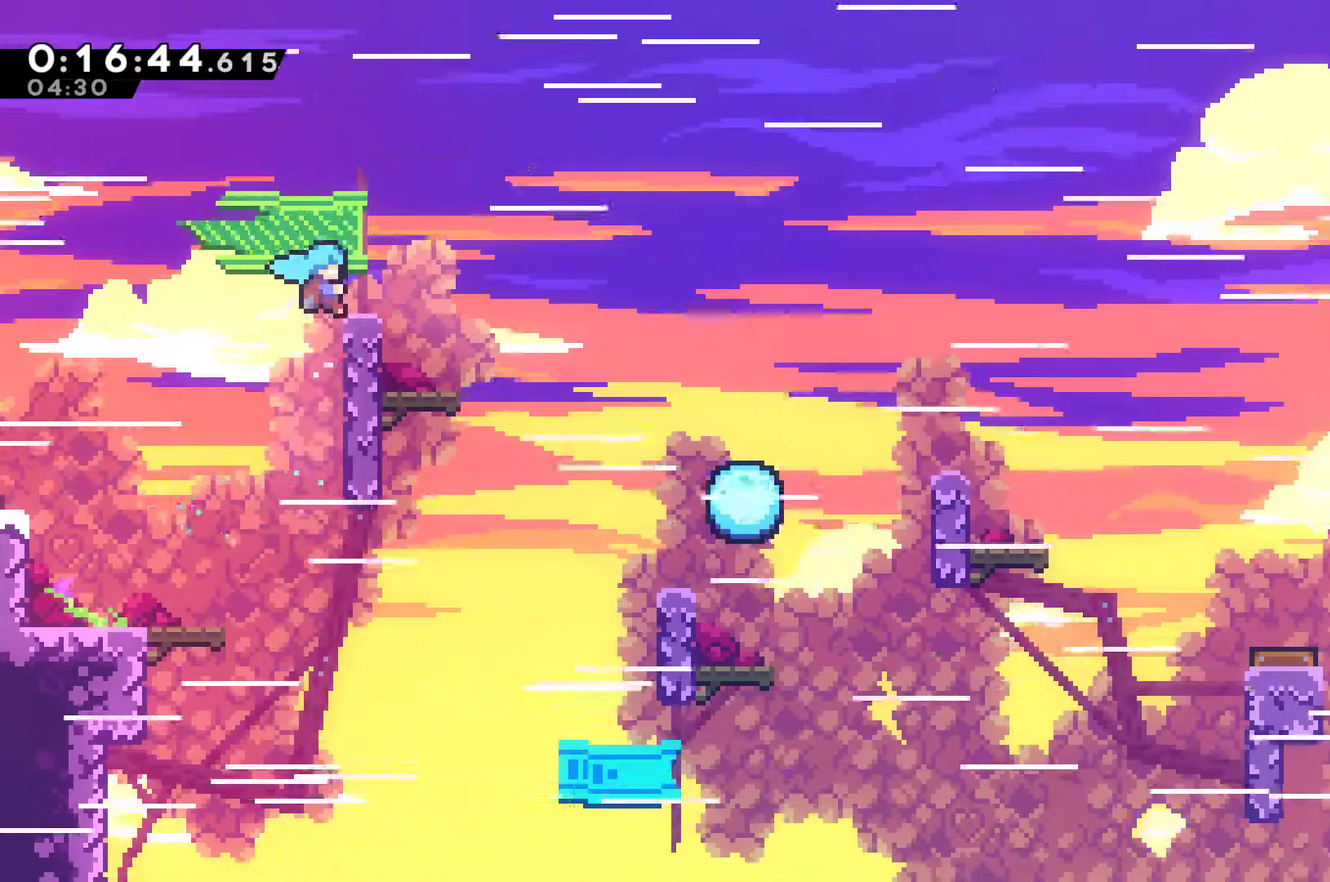
{"buttons": ["A", "X", "DPAD_RIGHT"], "left_stick": "center", "events": [[233, "DPAD_UP", "up"], [333, "DPAD_DOWN", "down"], [367, "R1", "up"], [433, "A", "down"], [433, "X", "down"], [500, "DPAD_DOWN", "up"]]}
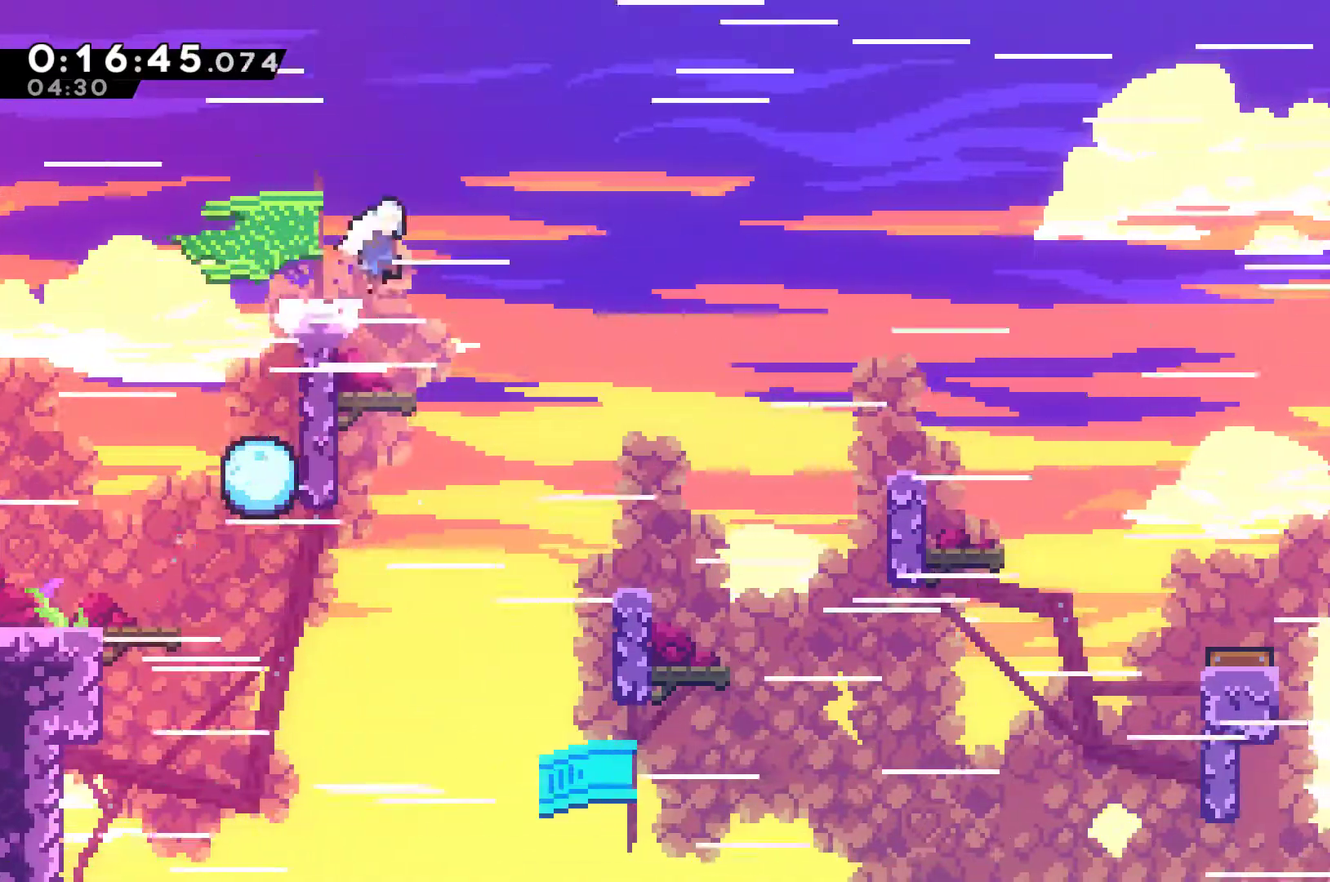
{"buttons": ["A", "X", "DPAD_RIGHT"], "left_stick": "center", "events": []}
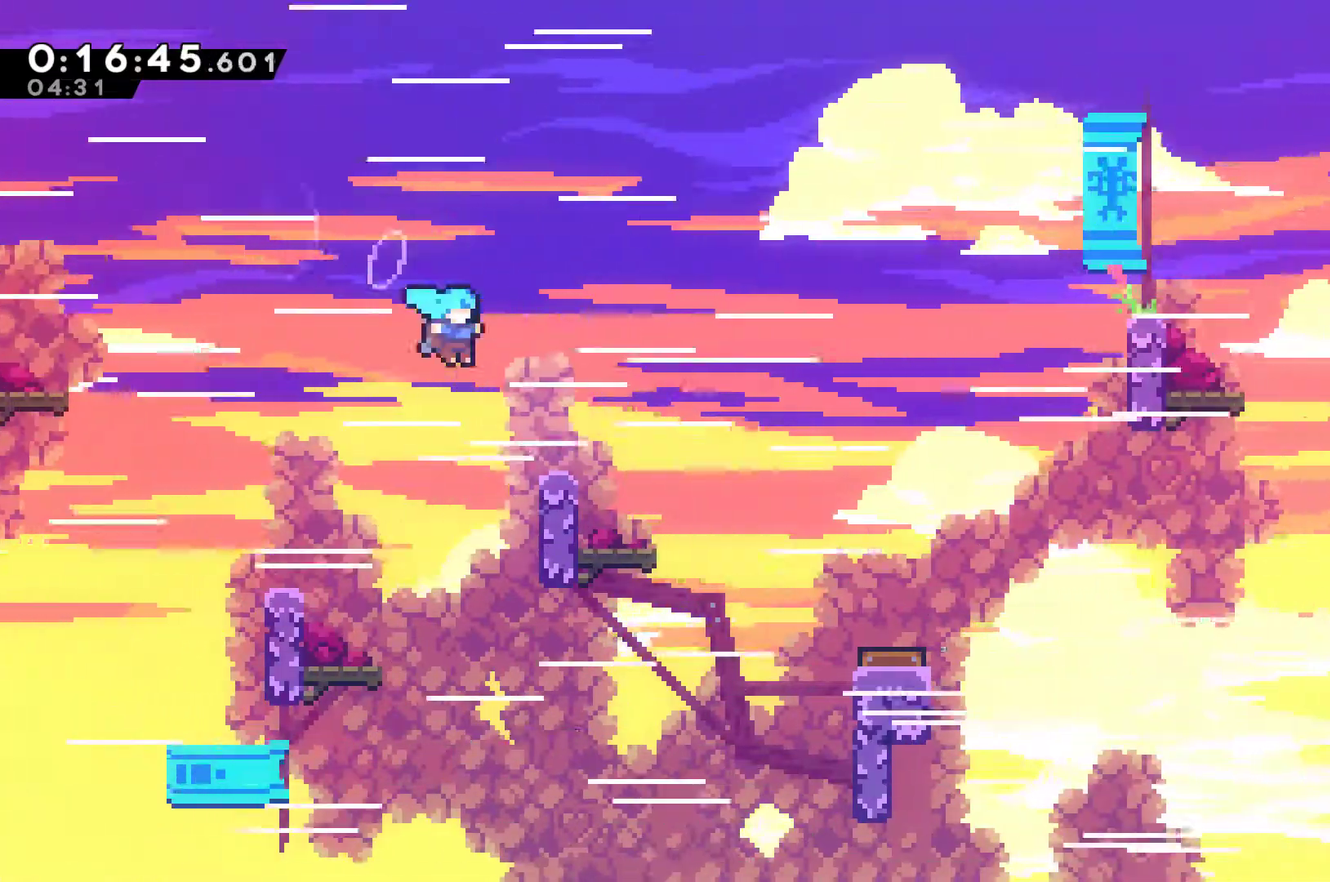
{"buttons": ["A", "R1", "DPAD_RIGHT"], "left_stick": "center", "events": [[100, "A", "up"], [167, "X", "up"], [400, "R1", "down"], [433, "A", "down"]]}
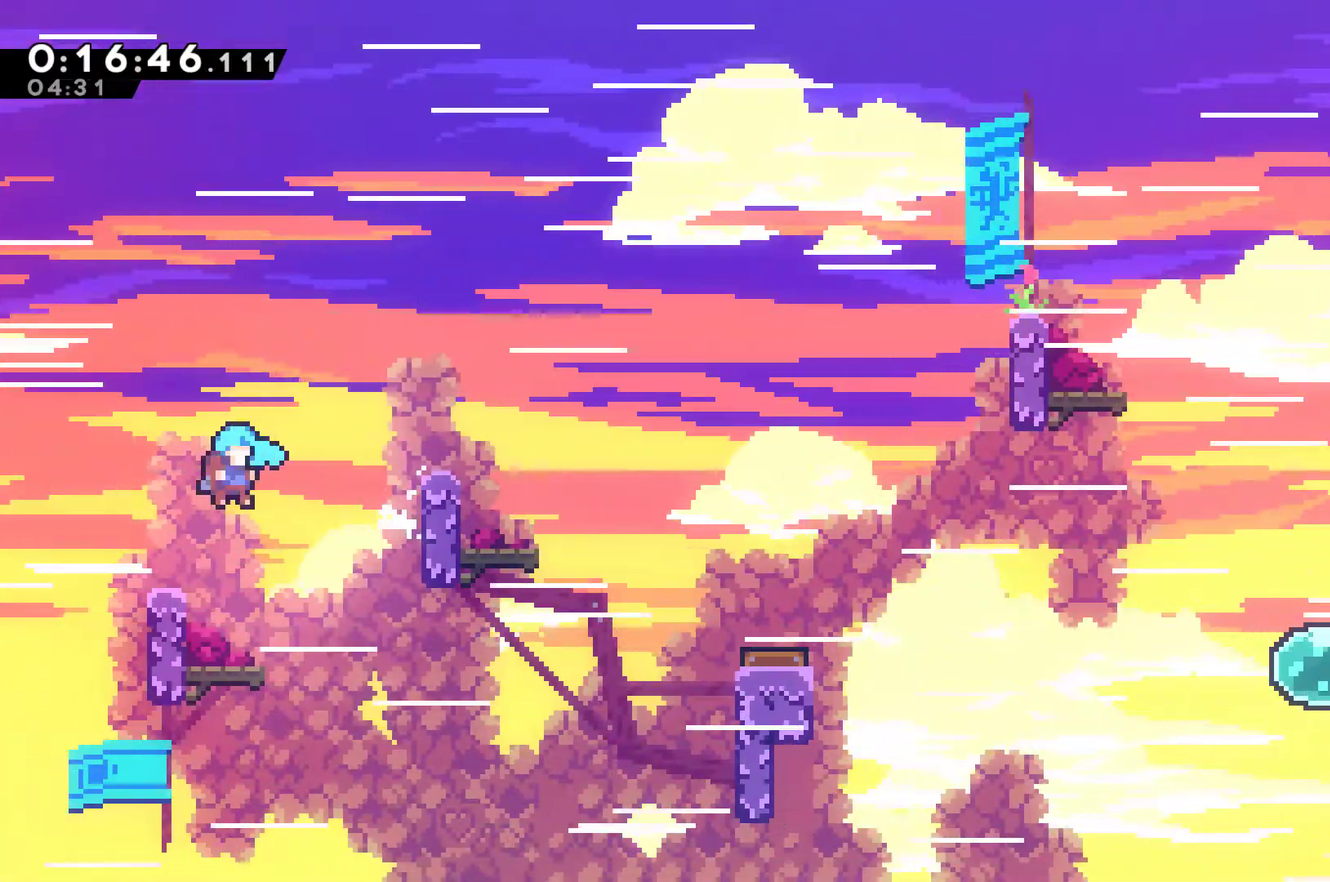
{"buttons": ["R1", "DPAD_RIGHT"], "left_stick": "center", "events": [[67, "DPAD_UP", "down"], [233, "A", "up"], [267, "DPAD_UP", "up"]]}
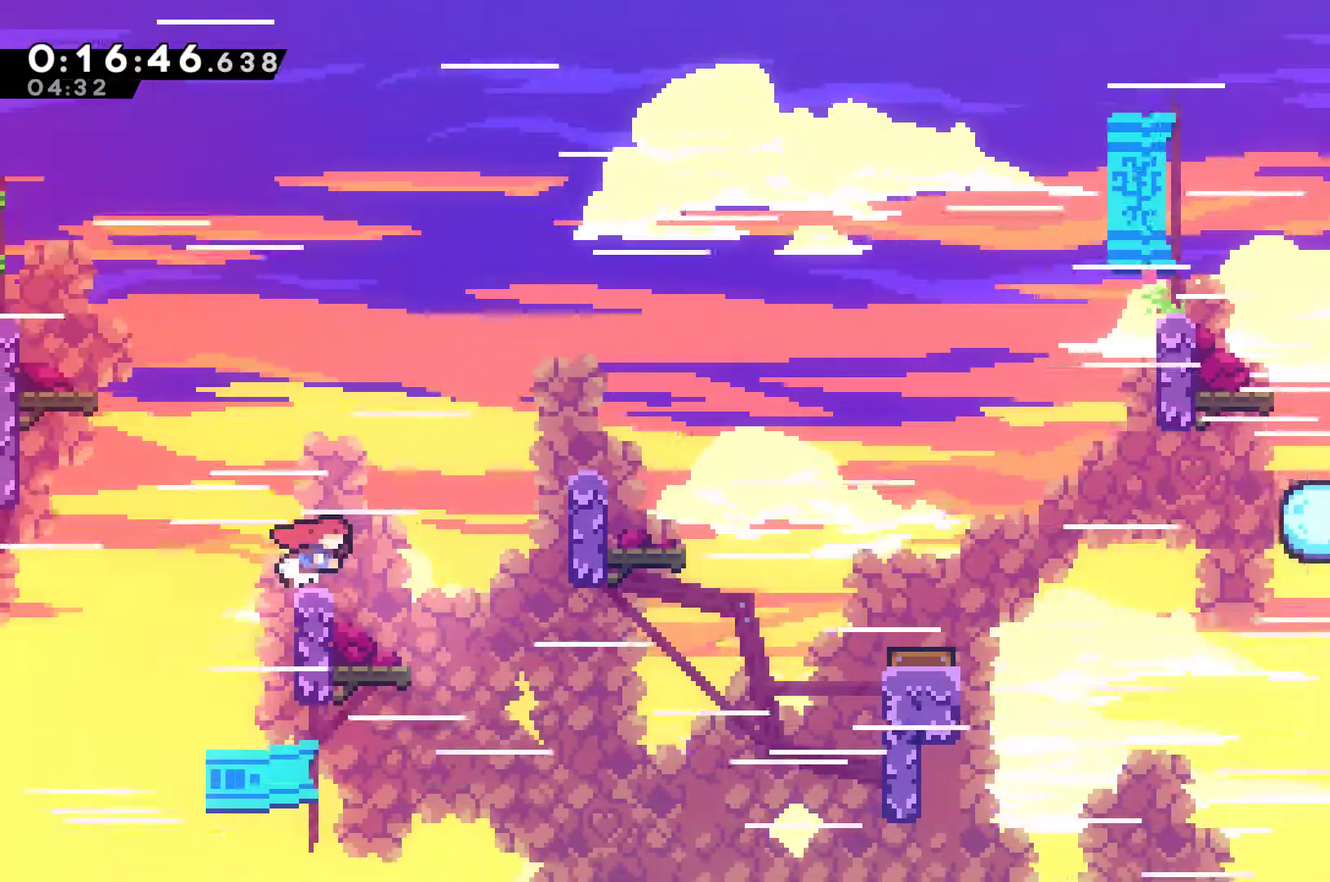
{"buttons": ["X", "R1", "DPAD_RIGHT"], "left_stick": "center", "events": [[167, "A", "down"], [433, "A", "up"], [433, "X", "down"]]}
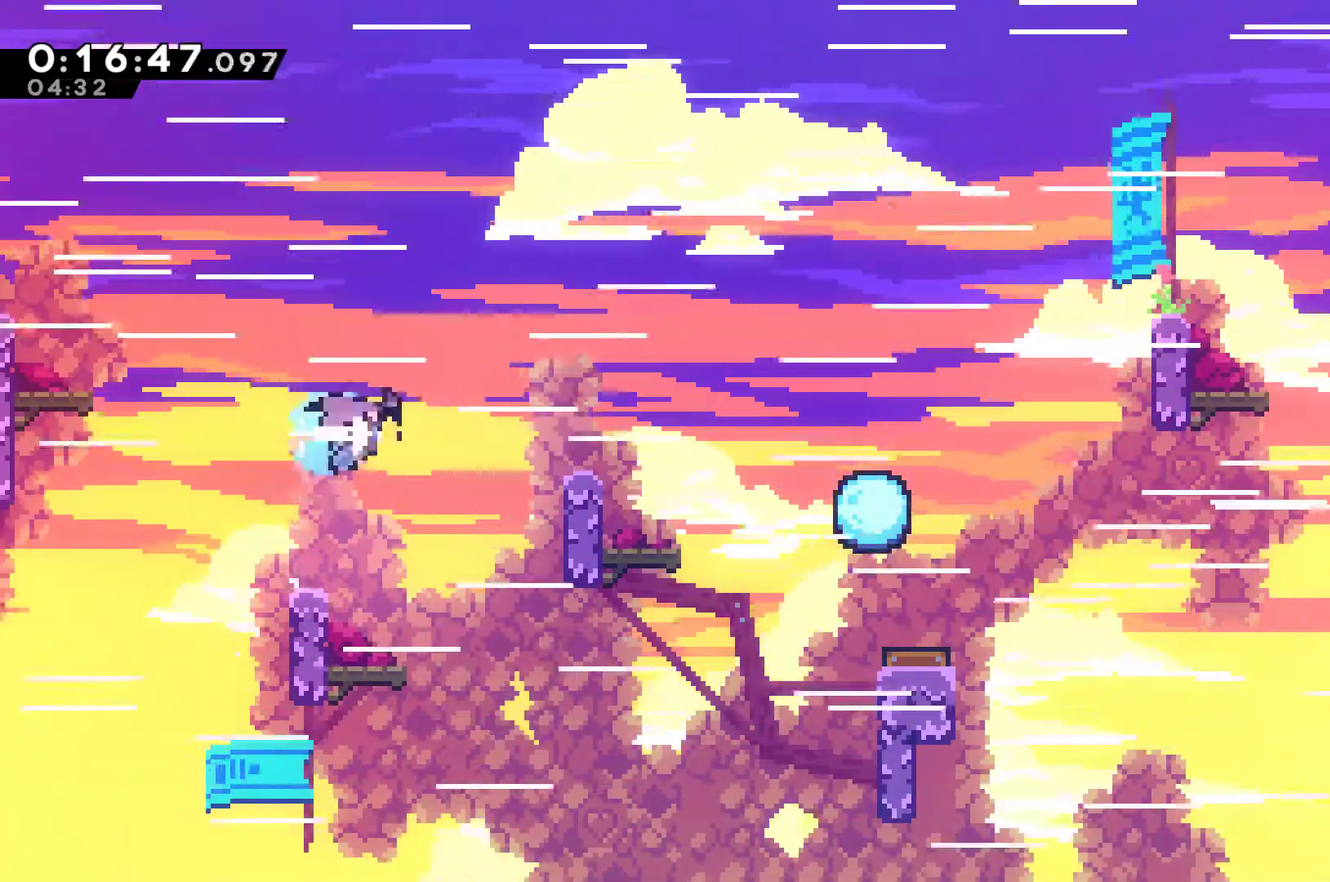
{"buttons": ["A", "R1", "DPAD_RIGHT"], "left_stick": "center", "events": [[200, "X", "up"], [300, "A", "down"]]}
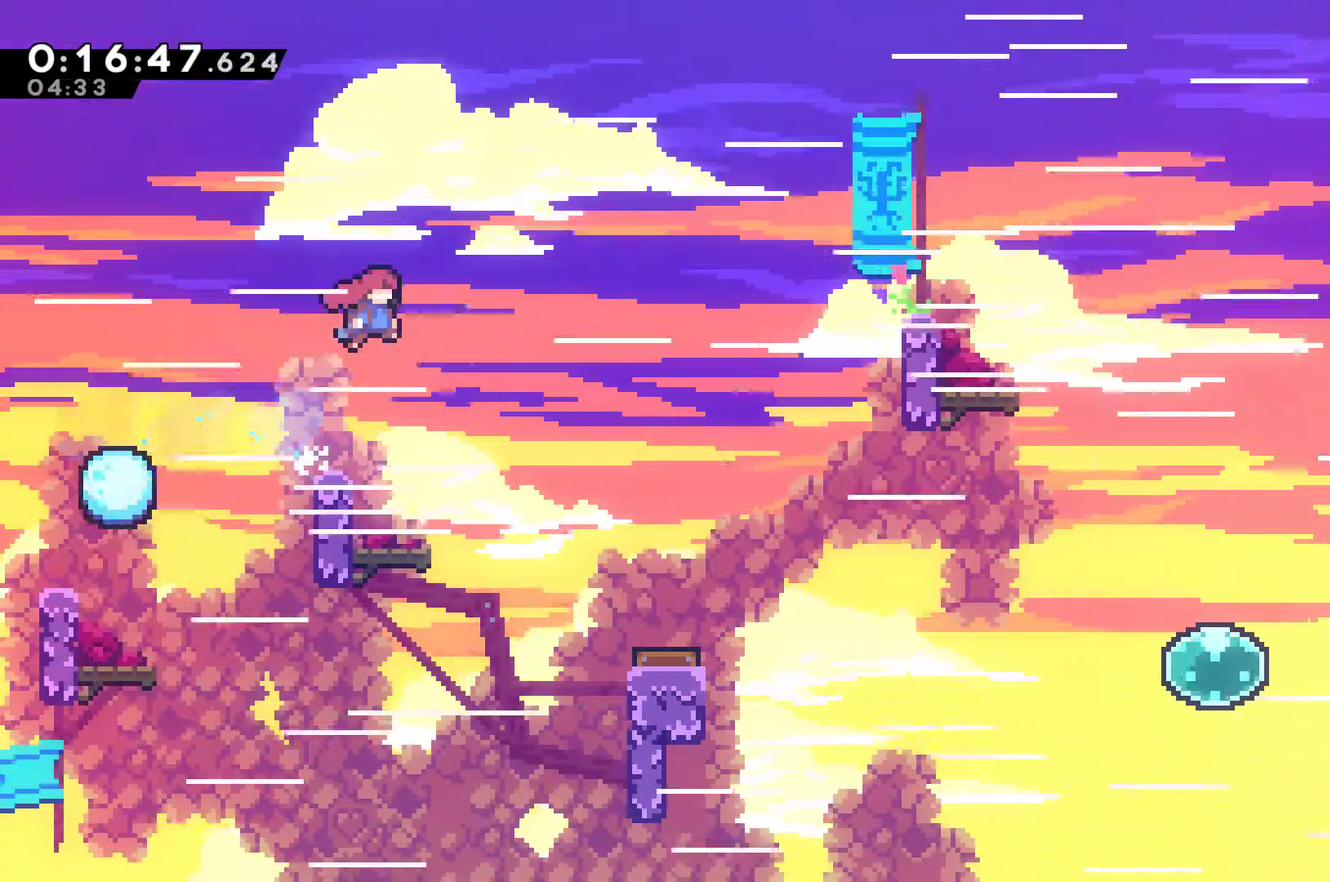
{"buttons": ["DPAD_RIGHT"], "left_stick": "center", "events": [[67, "A", "up"], [167, "X", "down"], [233, "X", "up"], [333, "R1", "up"]]}
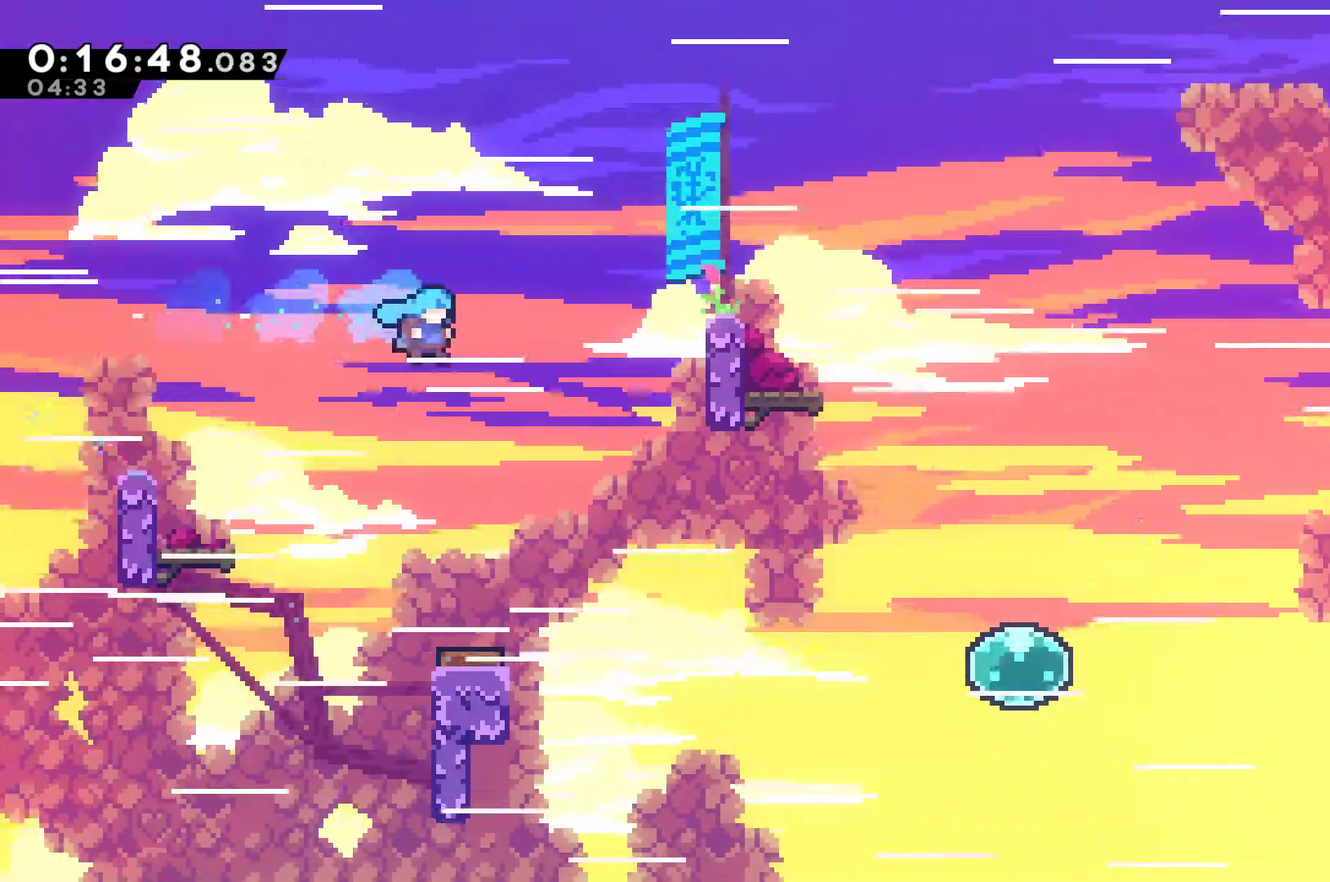
{"buttons": ["DPAD_RIGHT"], "left_stick": "center", "events": []}
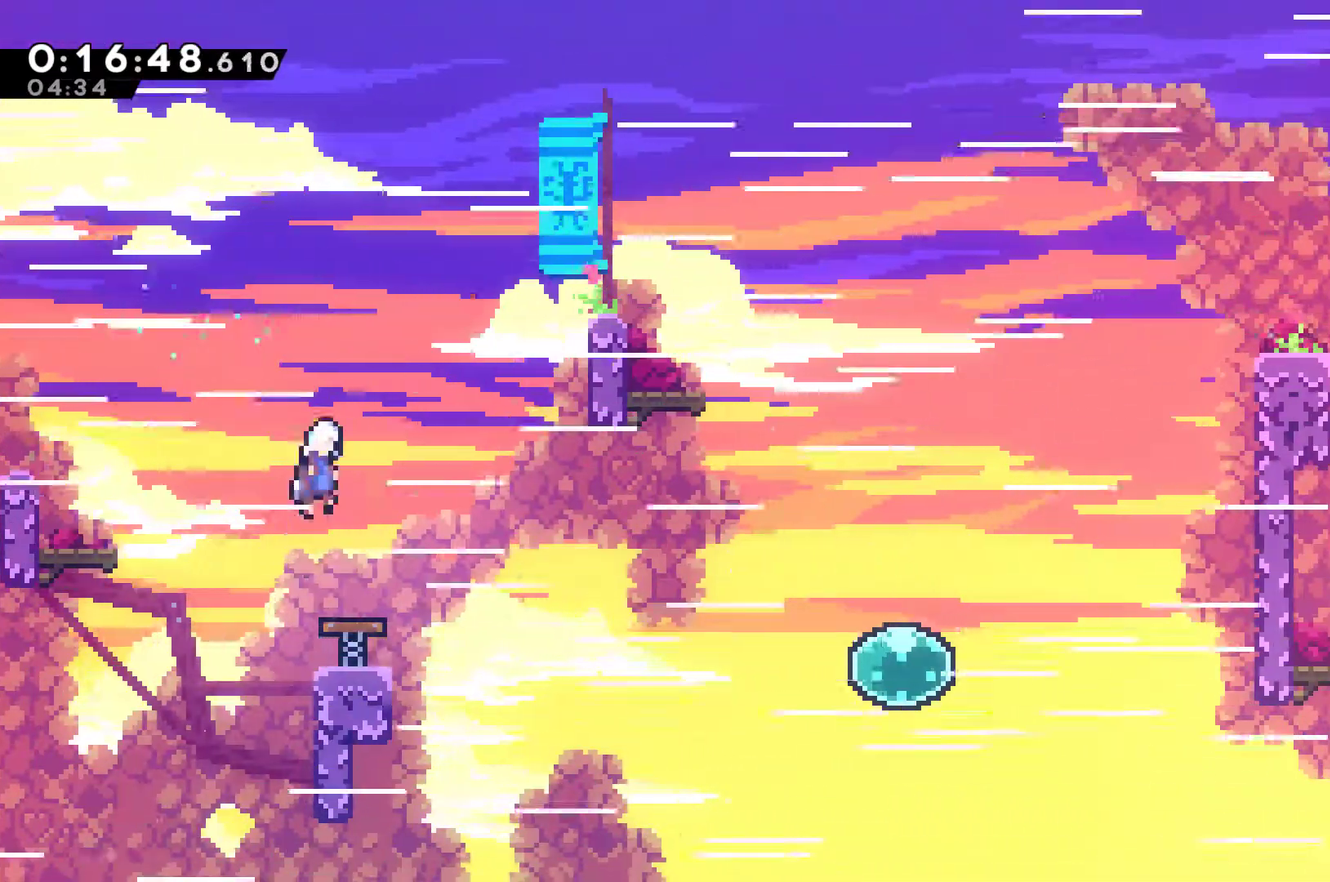
{"buttons": ["R1", "DPAD_UP", "DPAD_RIGHT"], "left_stick": "center", "events": [[200, "X", "down"], [333, "X", "up"], [400, "R1", "down"], [467, "DPAD_UP", "down"]]}